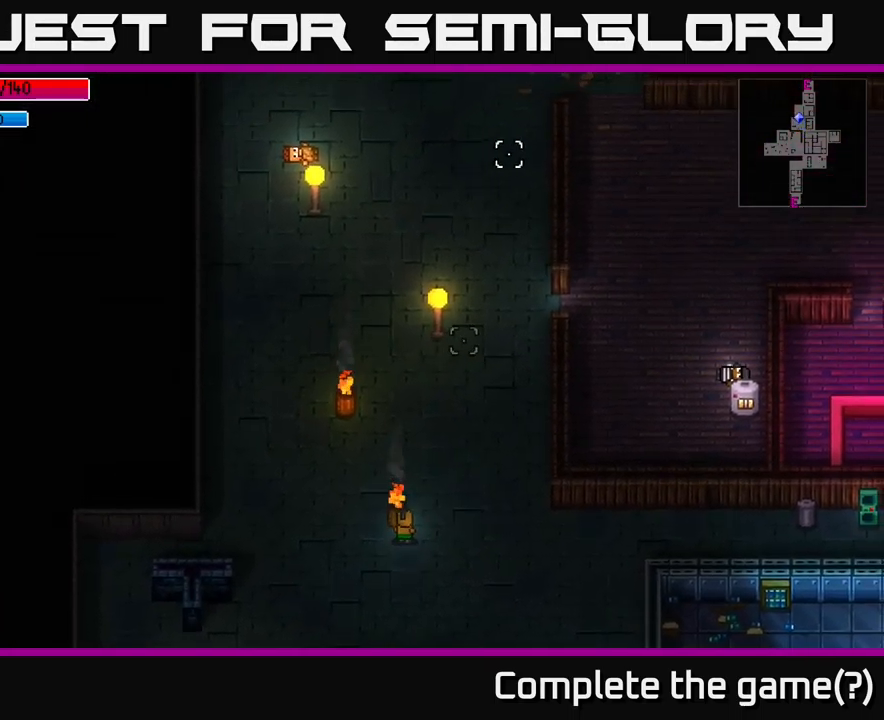
Gameplay with a controller (Xbox layout); each line is a JSON object with the inputs held at the frame after it. "events" lists button and stick changes between this image and that frame as [ms after this image, input, new state], when the widget could be followed in between.
{"buttons": [], "left_stick": "up-right", "right_stick": "up", "events": []}
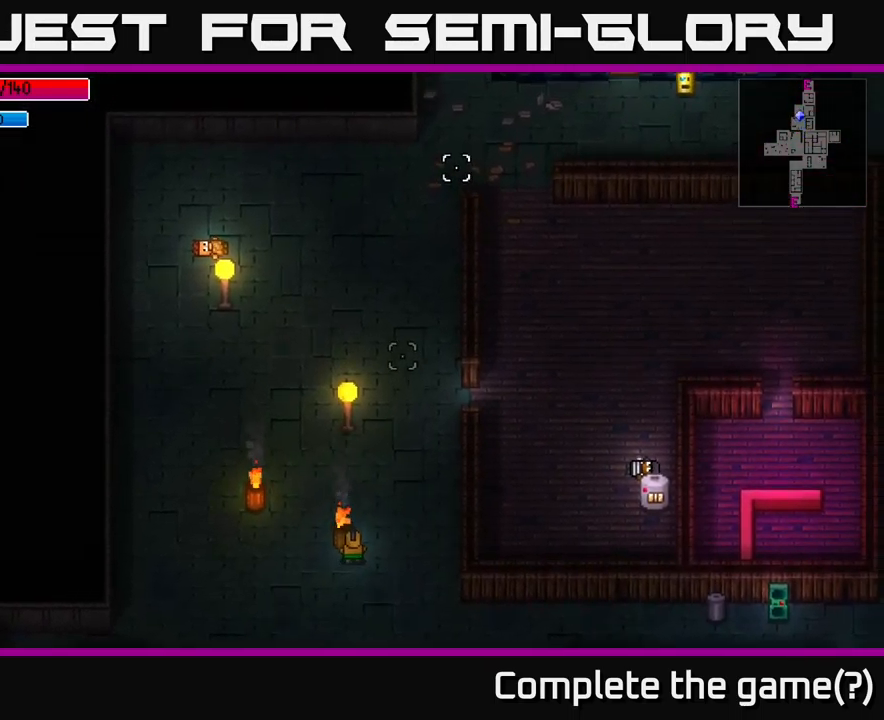
{"buttons": [], "left_stick": "up", "right_stick": "up", "events": [[250, "left_stick", "up"]]}
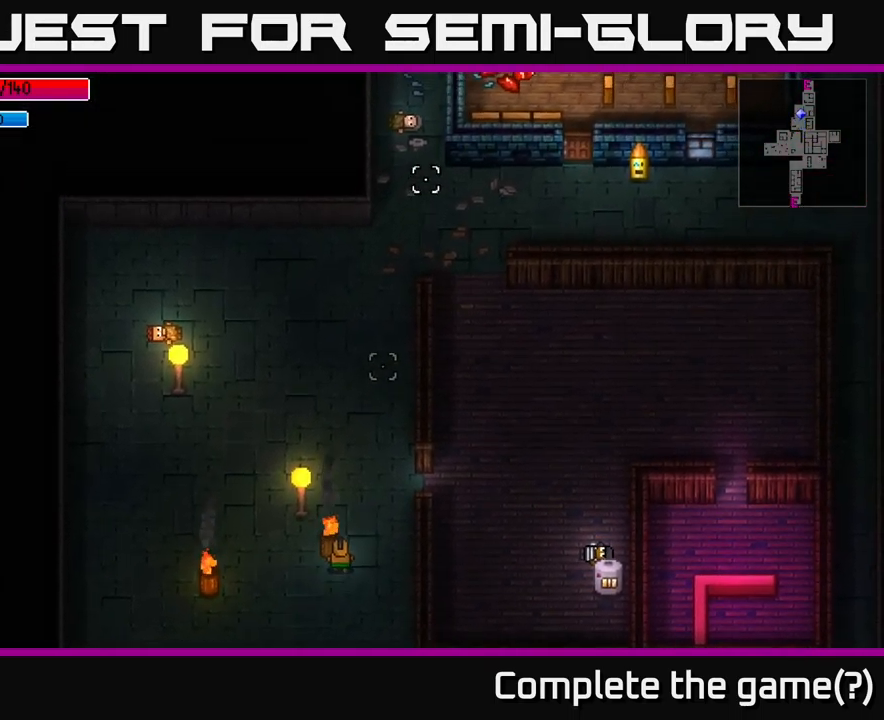
{"buttons": [], "left_stick": "up-right", "right_stick": "up", "events": [[350, "left_stick", "up-right"]]}
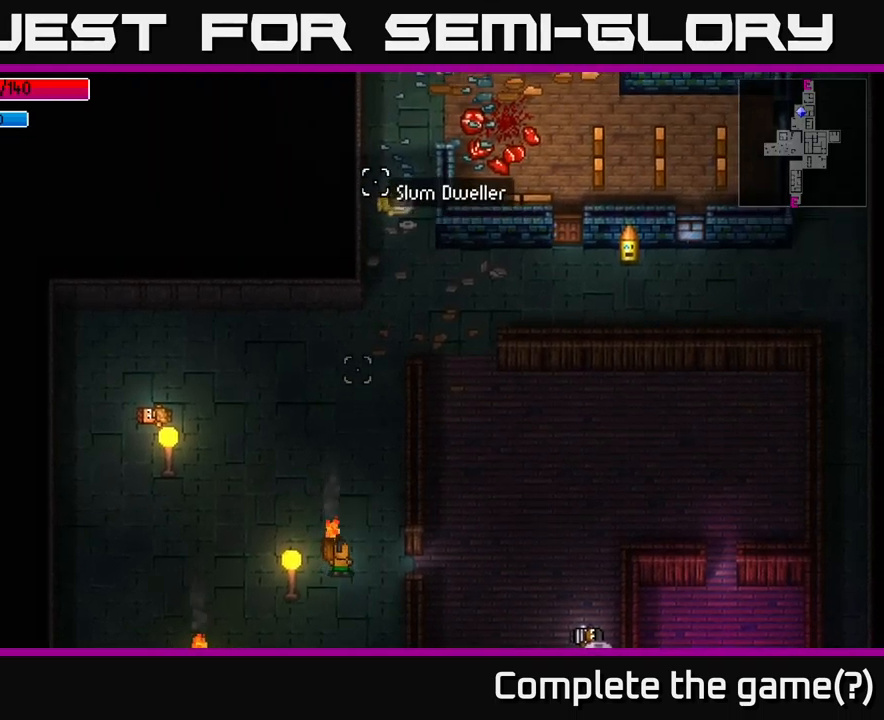
{"buttons": [], "left_stick": "up", "right_stick": "up", "events": [[84, "left_stick", "up"]]}
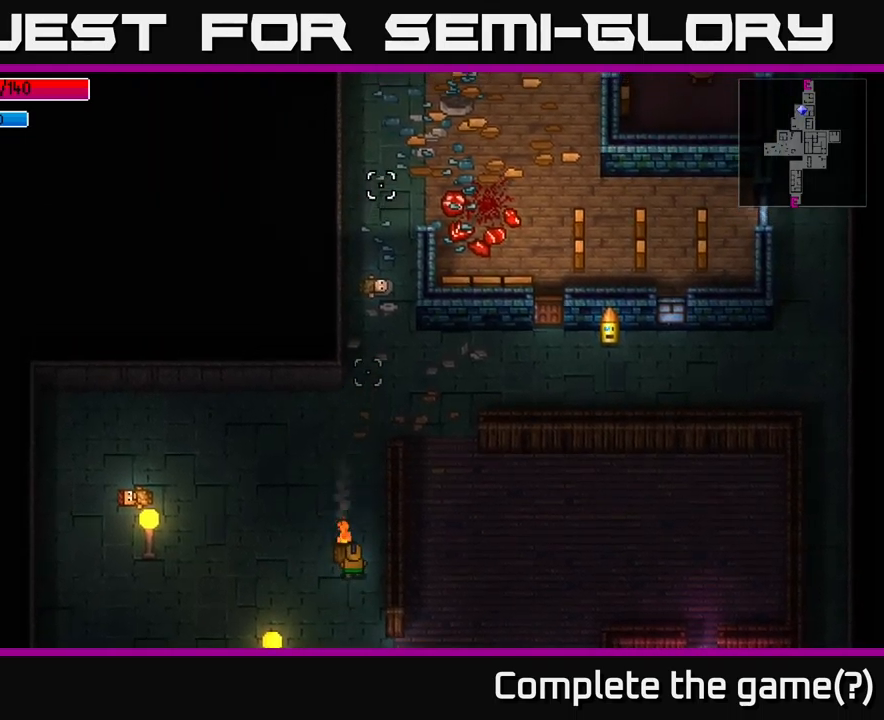
{"buttons": [], "left_stick": "up", "right_stick": "up", "events": []}
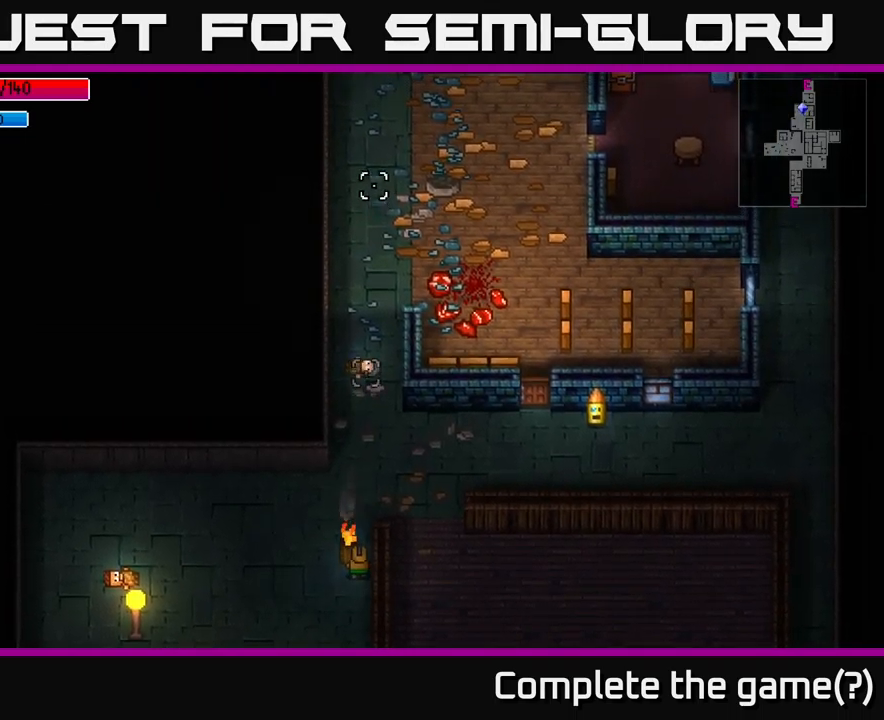
{"buttons": [], "left_stick": "up", "right_stick": "up", "events": []}
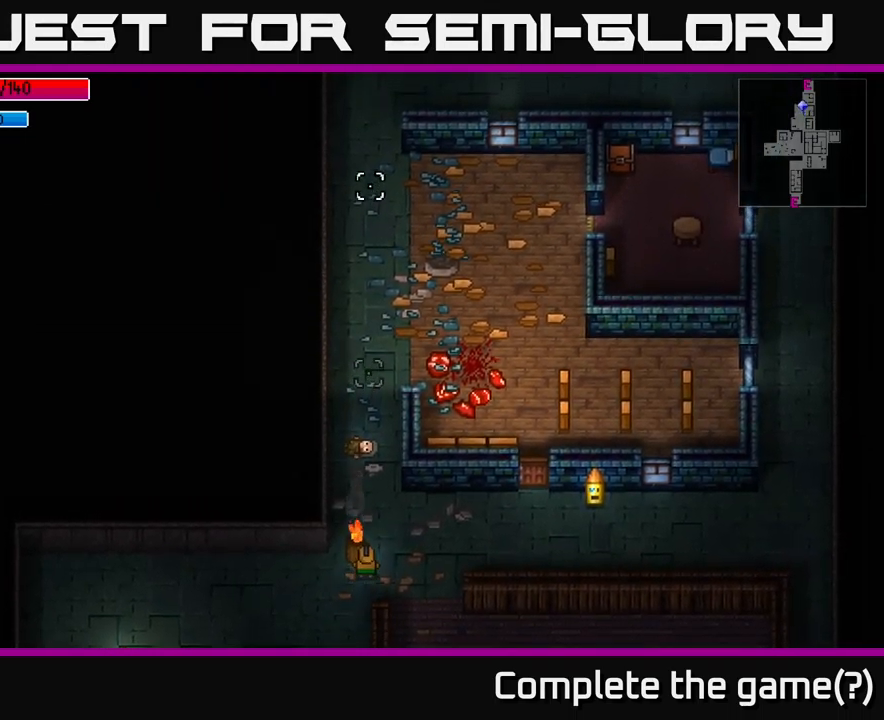
{"buttons": [], "left_stick": "up", "right_stick": "up", "events": []}
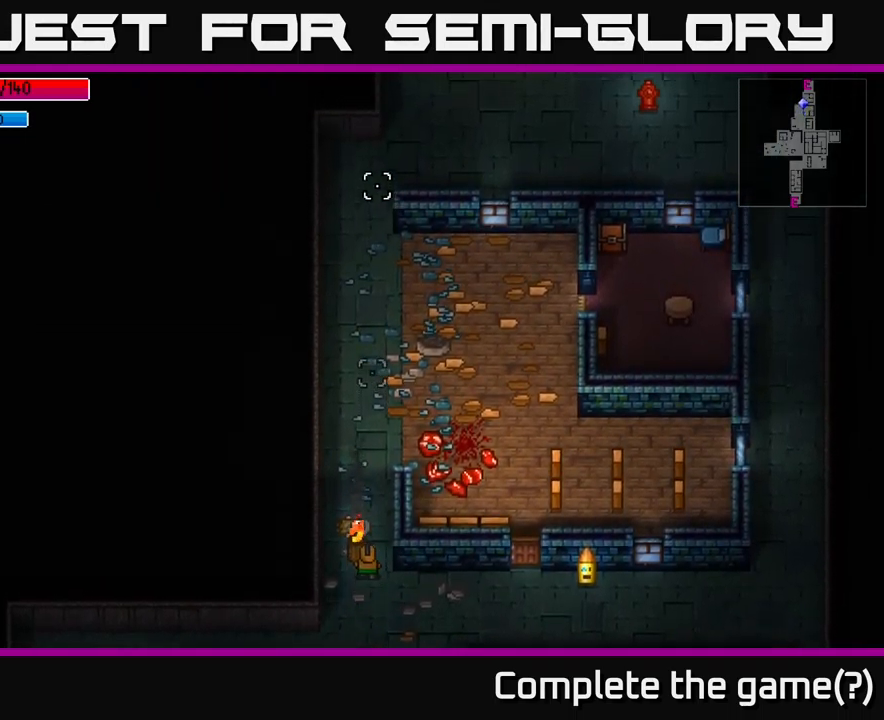
{"buttons": [], "left_stick": "up", "right_stick": "up", "events": []}
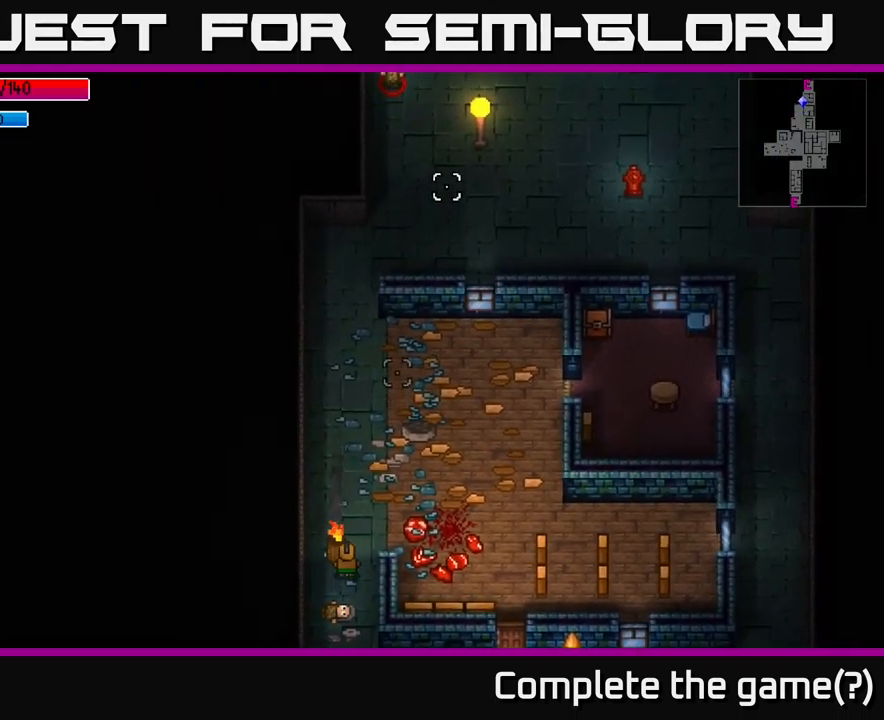
{"buttons": [], "left_stick": "up", "right_stick": "up", "events": []}
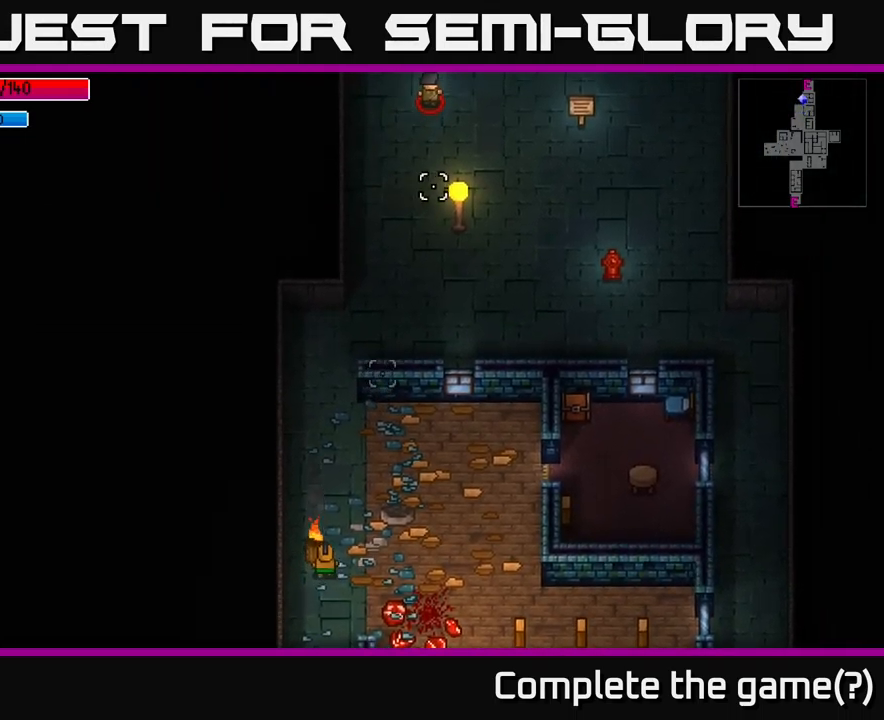
{"buttons": [], "left_stick": "up", "right_stick": "up", "events": []}
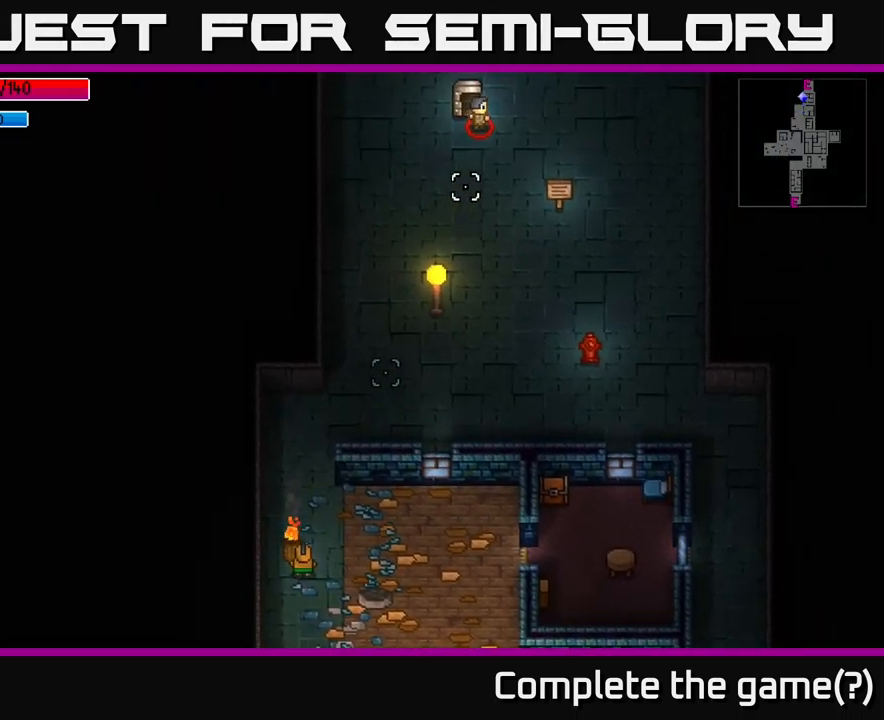
{"buttons": [], "left_stick": "up-right", "right_stick": "up-right", "events": [[67, "right_stick", "up-right"], [417, "left_stick", "up-right"]]}
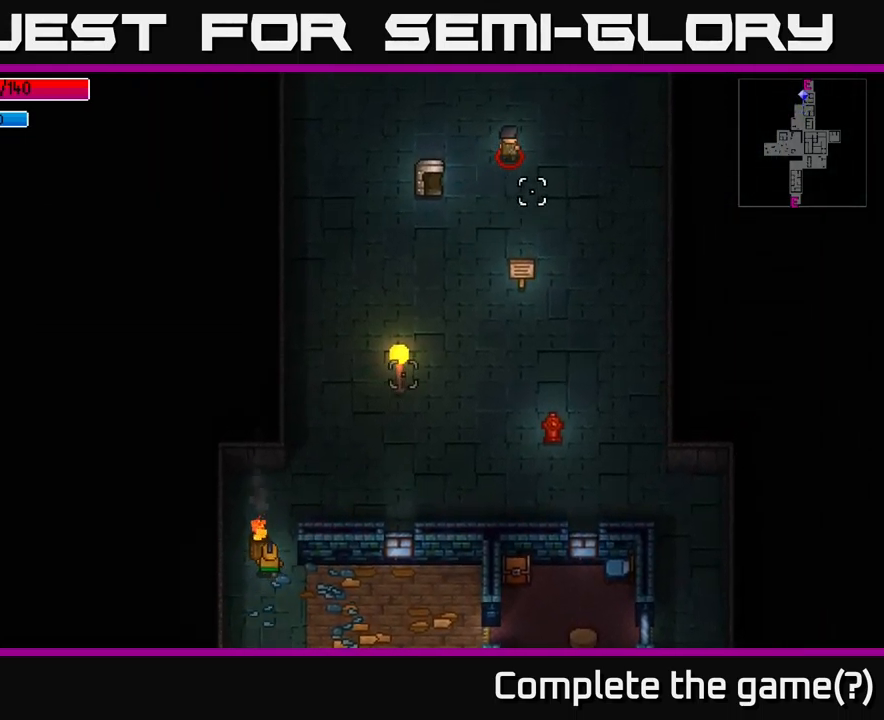
{"buttons": [], "left_stick": "right", "right_stick": "up-right", "events": [[467, "left_stick", "right"]]}
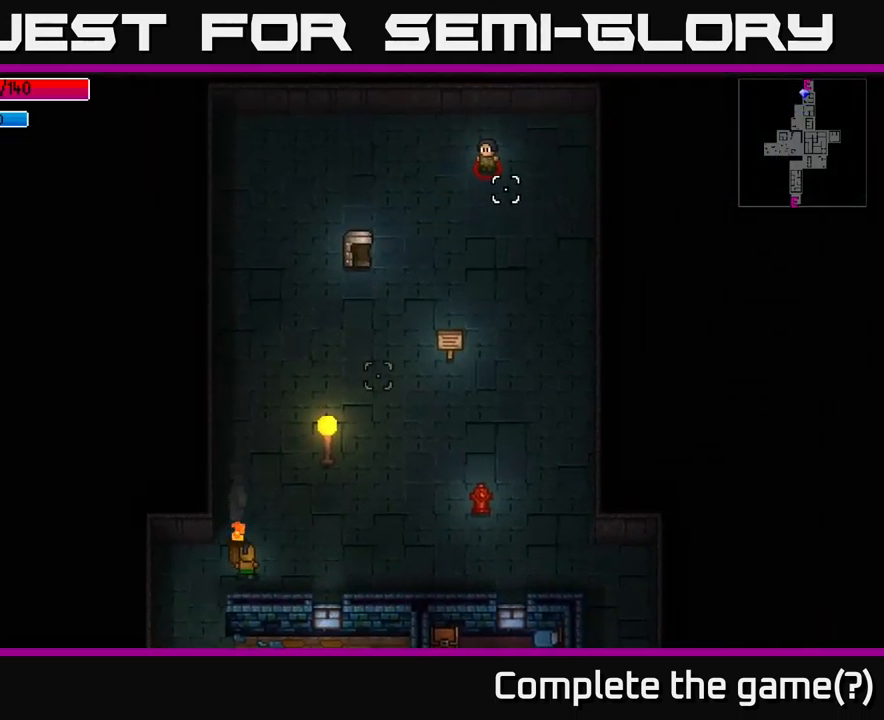
{"buttons": [], "left_stick": "up-right", "right_stick": "up-right", "events": [[300, "left_stick", "up-right"]]}
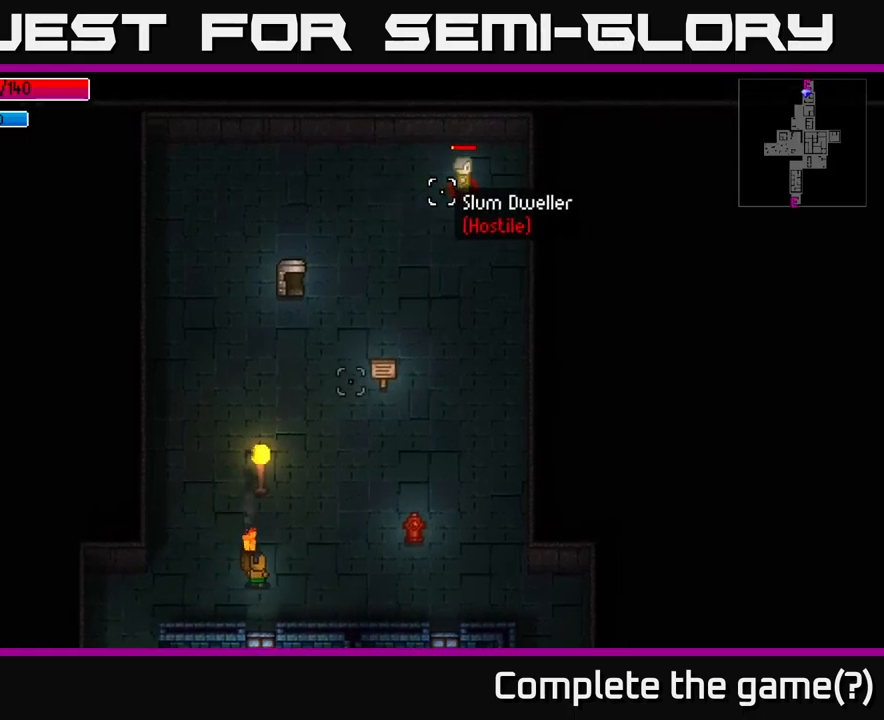
{"buttons": [], "left_stick": "right", "right_stick": "up-right", "events": [[433, "left_stick", "right"]]}
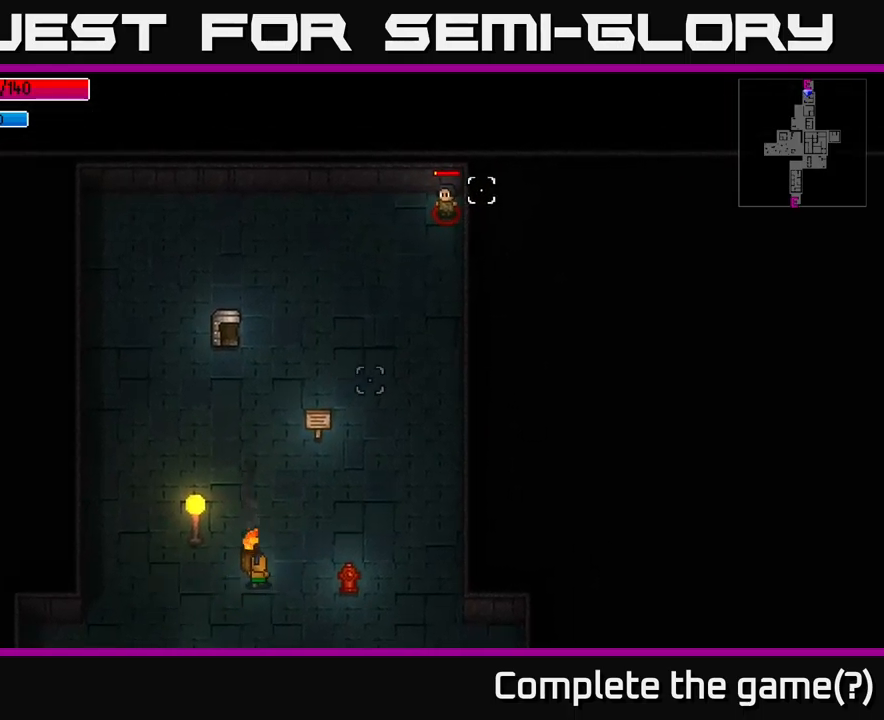
{"buttons": [], "left_stick": "up-right", "right_stick": "up", "events": [[150, "right_stick", "up"], [366, "left_stick", "up-right"]]}
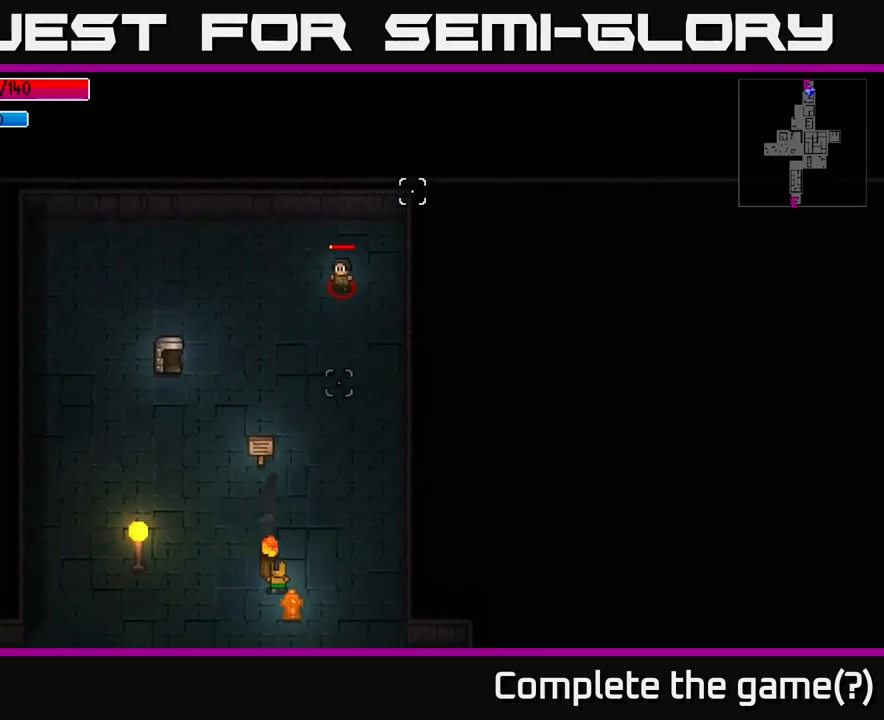
{"buttons": ["R2"], "left_stick": "up-right", "right_stick": "up-left", "events": [[350, "right_stick", "up-left"], [483, "R2", "down"]]}
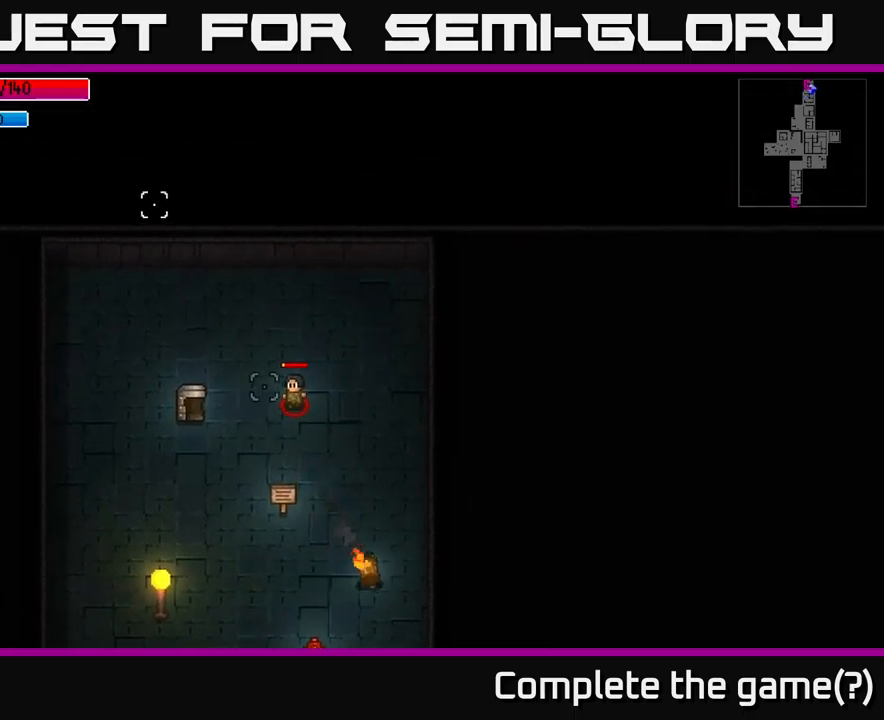
{"buttons": [], "left_stick": "down-left", "right_stick": "up-left", "events": [[83, "R2", "up"], [150, "left_stick", "right"], [333, "left_stick", "left"], [400, "left_stick", "down-left"]]}
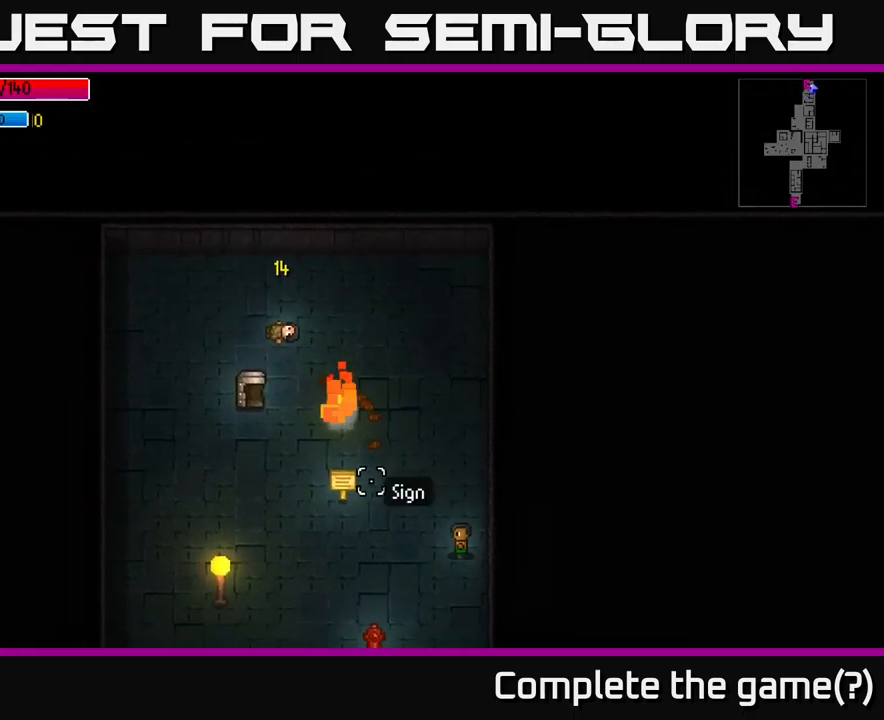
{"buttons": [], "left_stick": "down-left", "right_stick": "center", "events": [[16, "left_stick", "center"], [100, "left_stick", "up-left"], [283, "right_stick", "center"], [433, "left_stick", "down-left"]]}
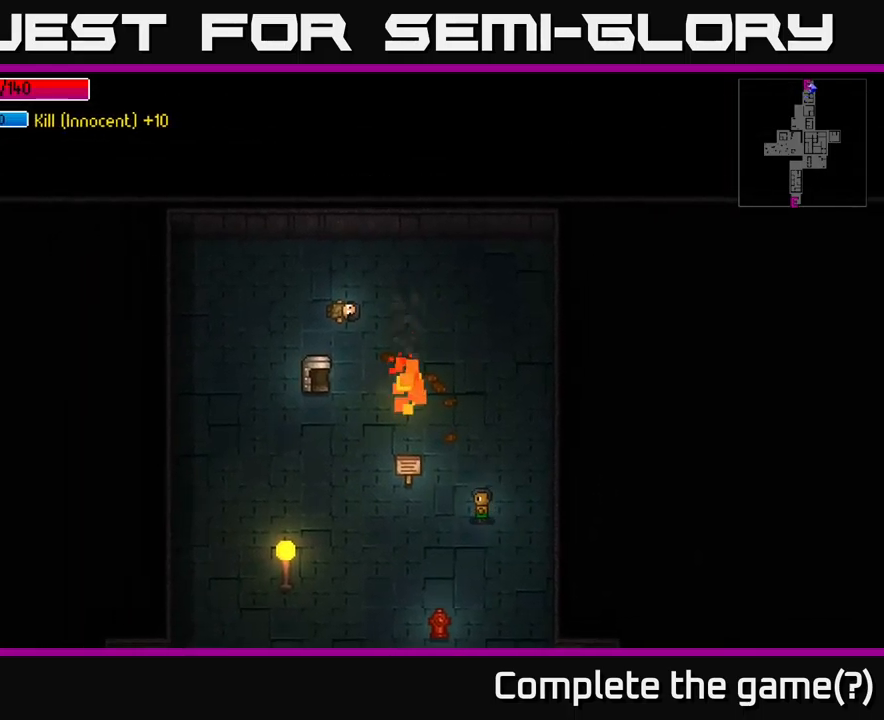
{"buttons": [], "left_stick": "center", "right_stick": "center", "events": [[83, "left_stick", "down-right"], [150, "left_stick", "center"], [383, "SELECT", "down"], [483, "SELECT", "up"]]}
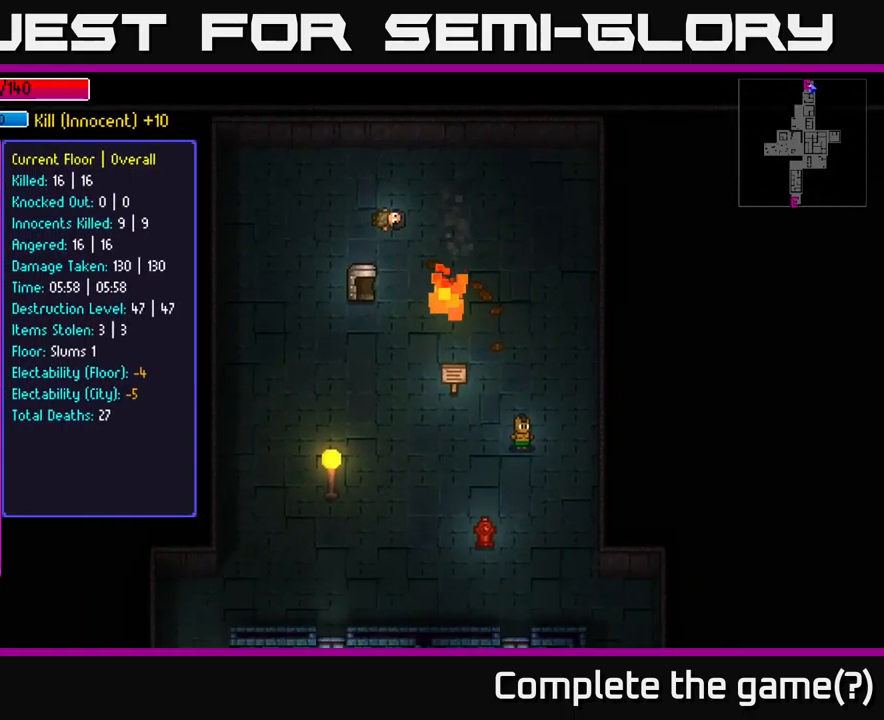
{"buttons": [], "left_stick": "center", "right_stick": "center", "events": []}
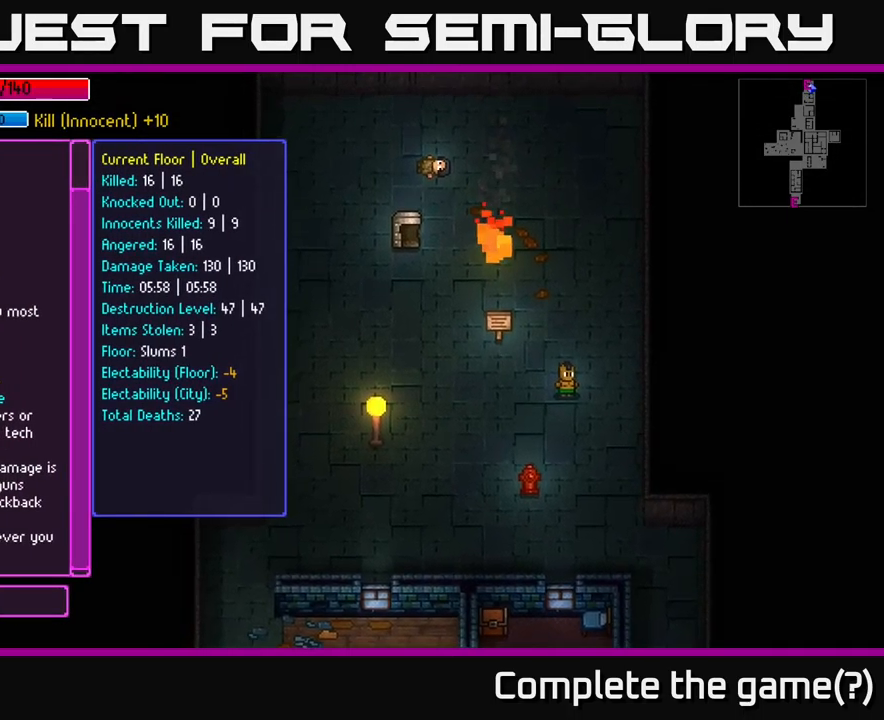
{"buttons": [], "left_stick": "center", "right_stick": "center", "events": [[366, "SELECT", "down"], [450, "SELECT", "up"]]}
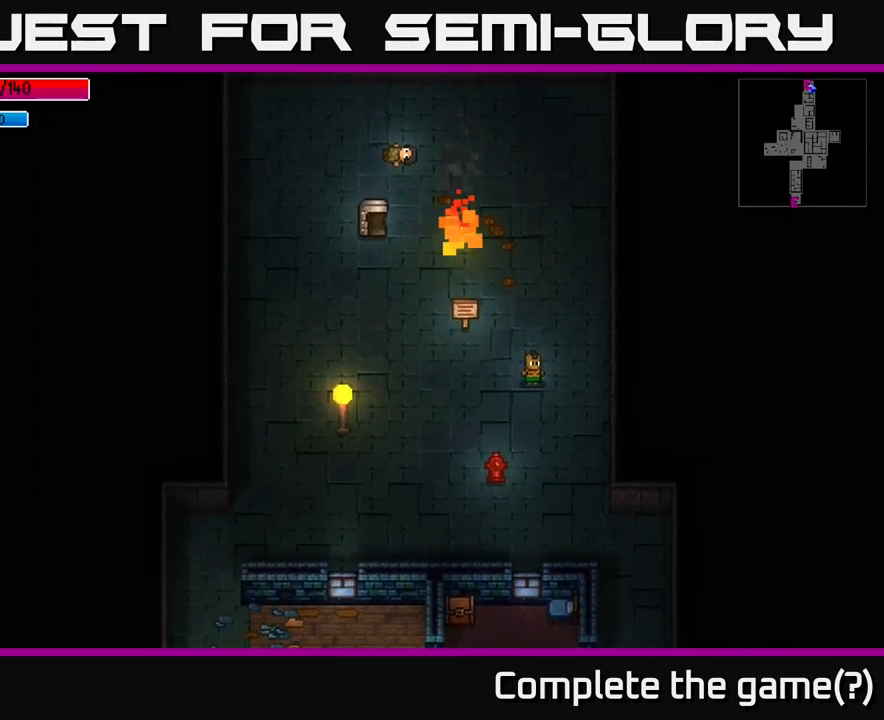
{"buttons": [], "left_stick": "right", "right_stick": "down", "events": [[116, "left_stick", "down-right"], [216, "right_stick", "down"], [316, "left_stick", "right"]]}
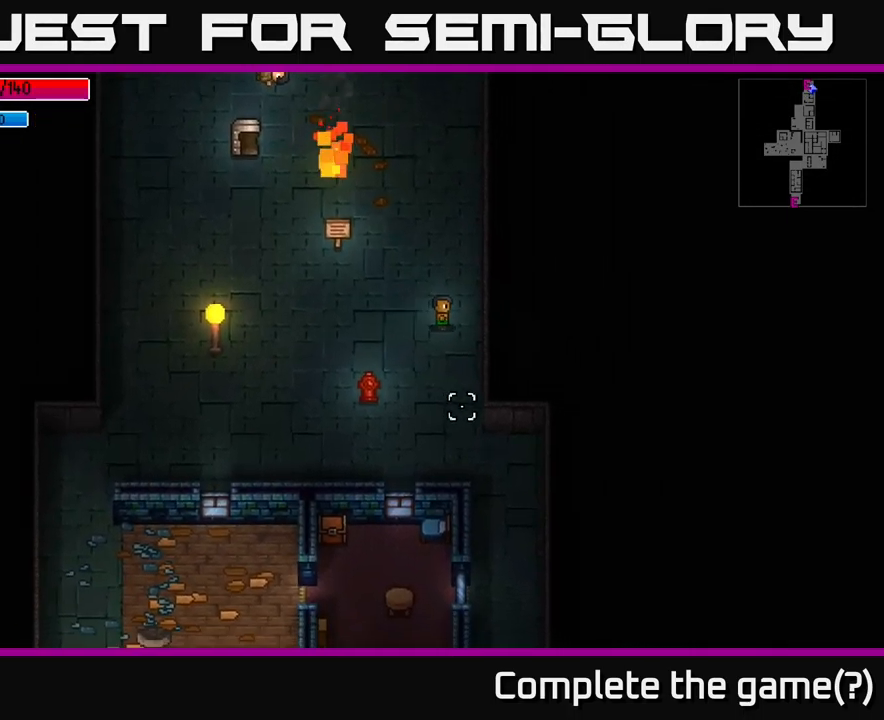
{"buttons": [], "left_stick": "down", "right_stick": "down", "events": [[166, "left_stick", "down"]]}
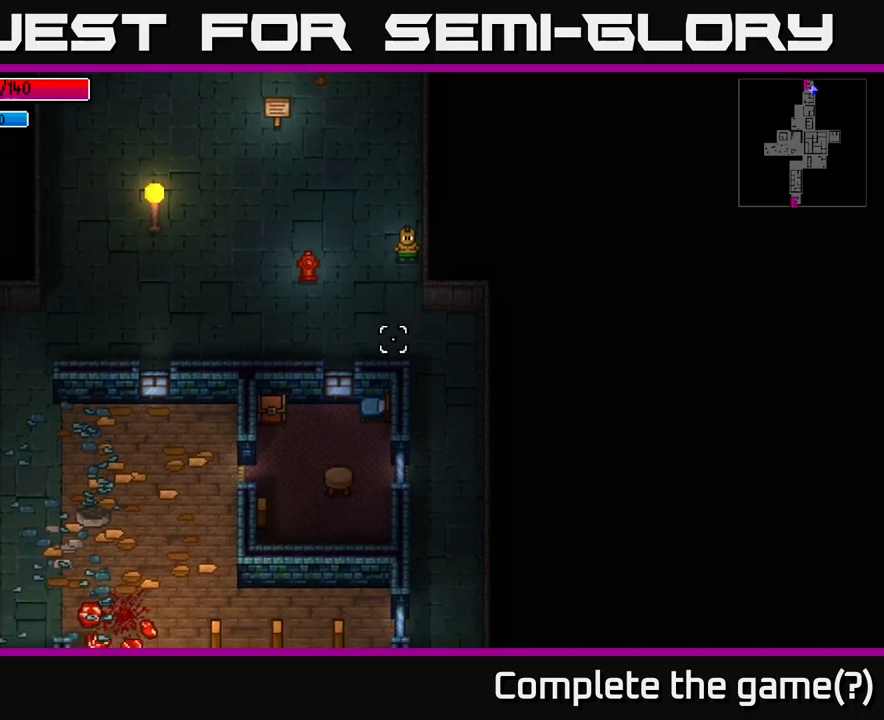
{"buttons": [], "left_stick": "down-right", "right_stick": "down", "events": [[50, "left_stick", "down-right"]]}
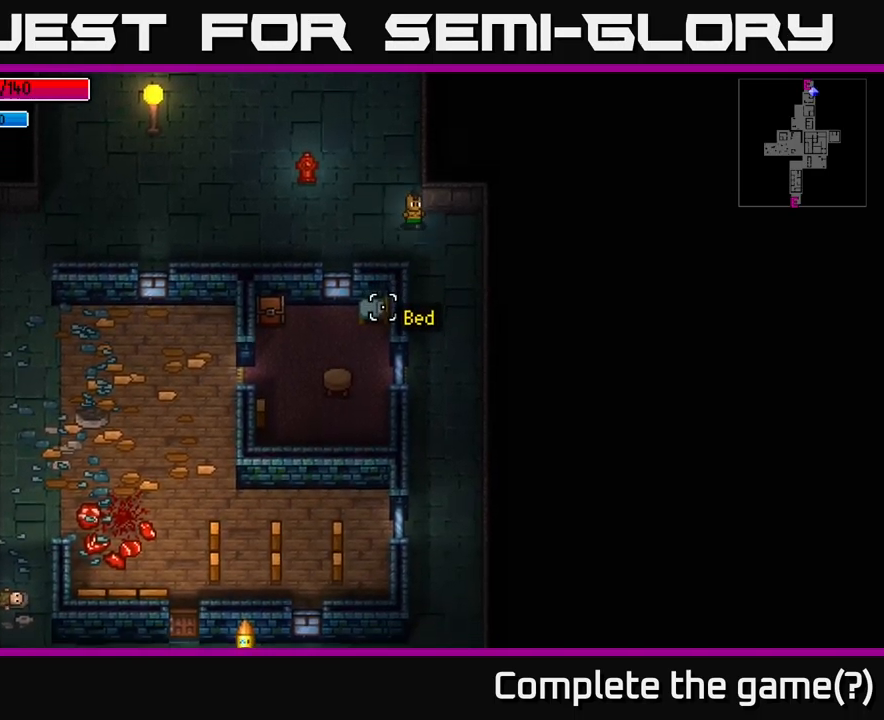
{"buttons": [], "left_stick": "down-left", "right_stick": "down-left", "events": [[167, "right_stick", "down-left"], [417, "left_stick", "down-left"]]}
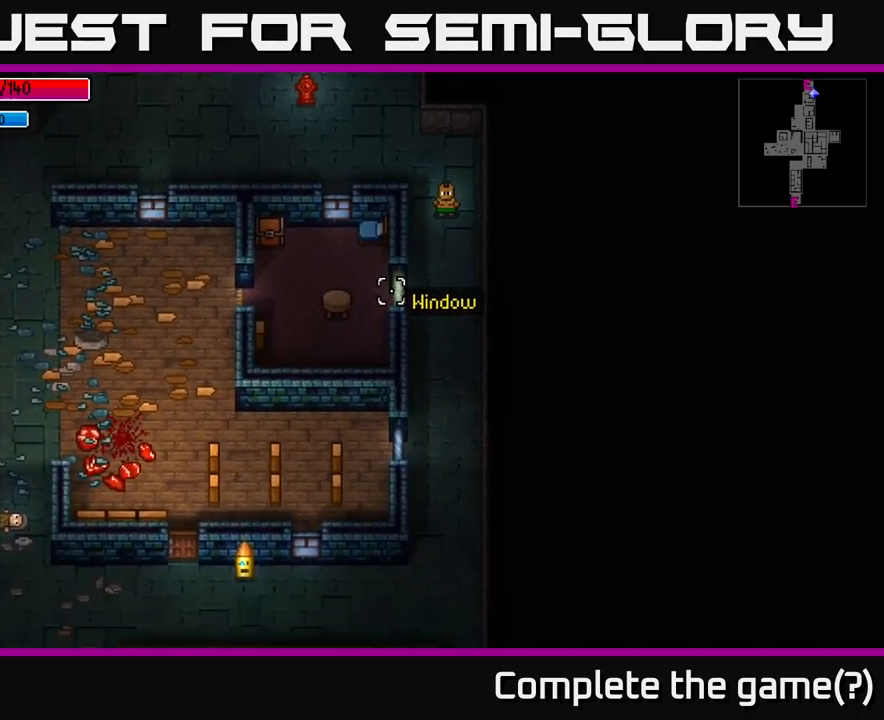
{"buttons": [], "left_stick": "down", "right_stick": "left", "events": [[167, "left_stick", "down"], [483, "right_stick", "left"]]}
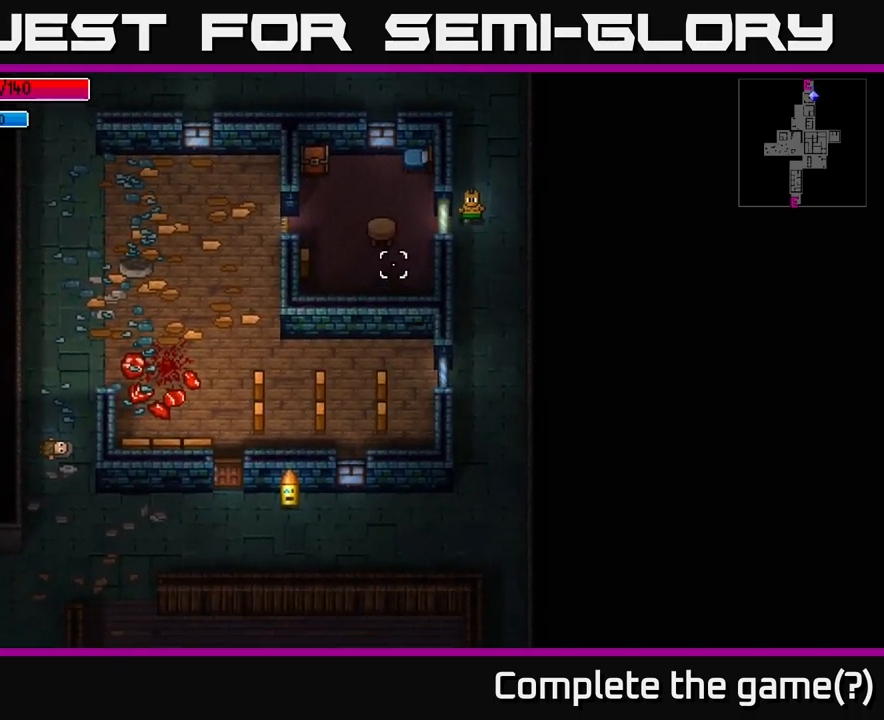
{"buttons": [], "left_stick": "center", "right_stick": "center", "events": [[50, "left_stick", "left"], [167, "left_stick", "up-left"], [183, "right_stick", "center"], [283, "left_stick", "center"], [300, "A", "down"], [450, "A", "up"]]}
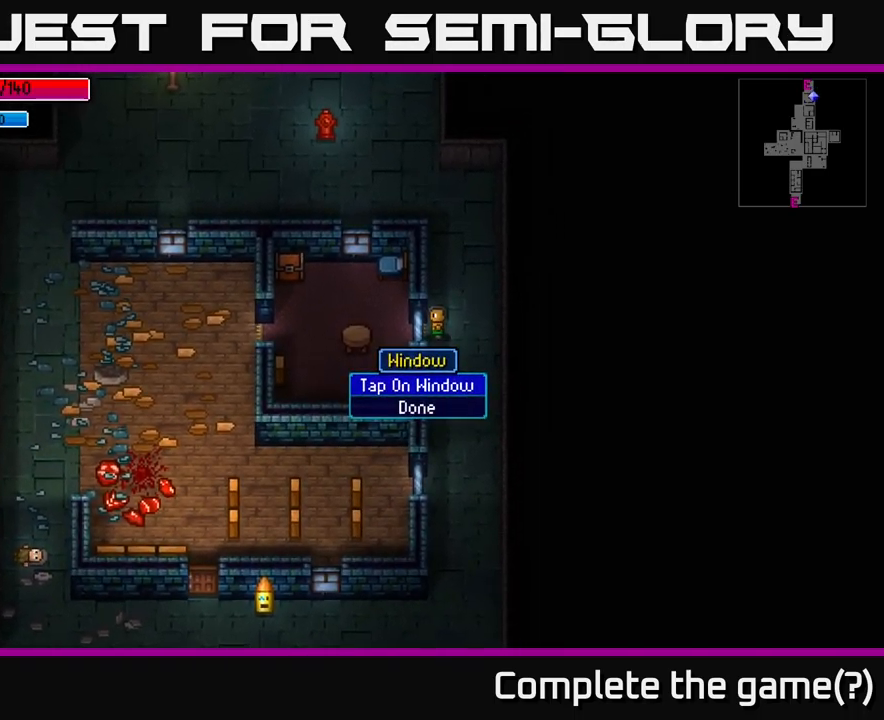
{"buttons": ["A"], "left_stick": "center", "right_stick": "center", "events": [[183, "right_stick", "left"], [350, "right_stick", "center"], [500, "A", "down"]]}
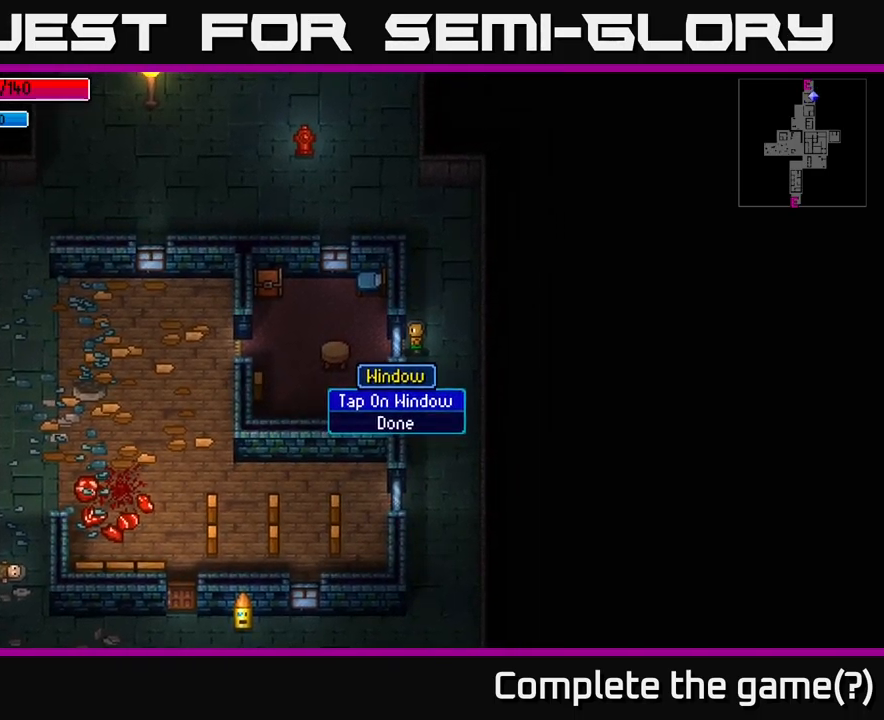
{"buttons": [], "left_stick": "right", "right_stick": "left", "events": [[100, "A", "up"], [300, "right_stick", "left"], [383, "R2", "down"], [417, "left_stick", "right"], [483, "R2", "up"]]}
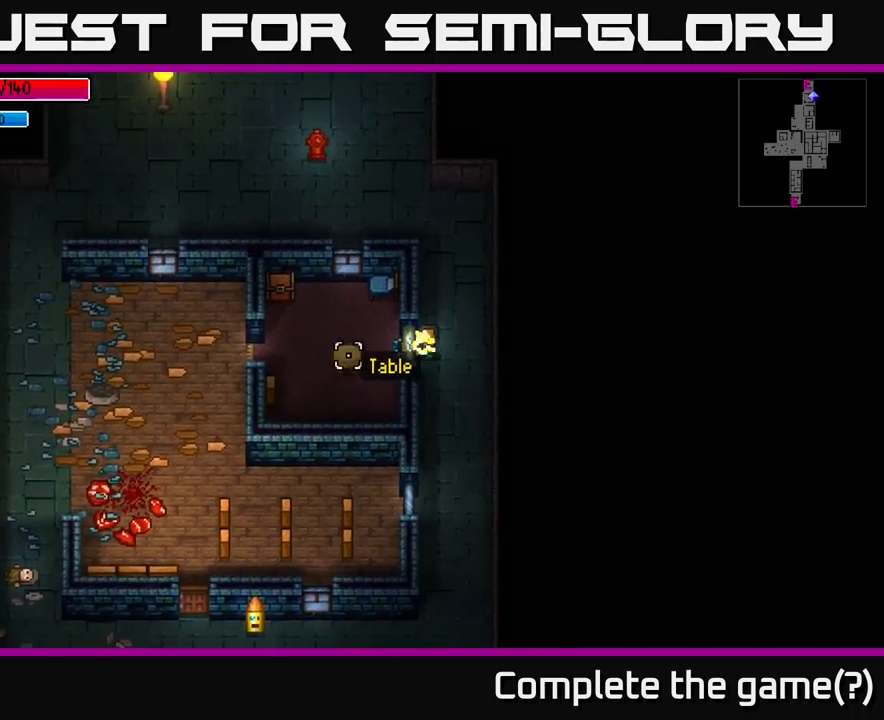
{"buttons": [], "left_stick": "up", "right_stick": "left", "events": [[117, "left_stick", "center"], [317, "left_stick", "up"]]}
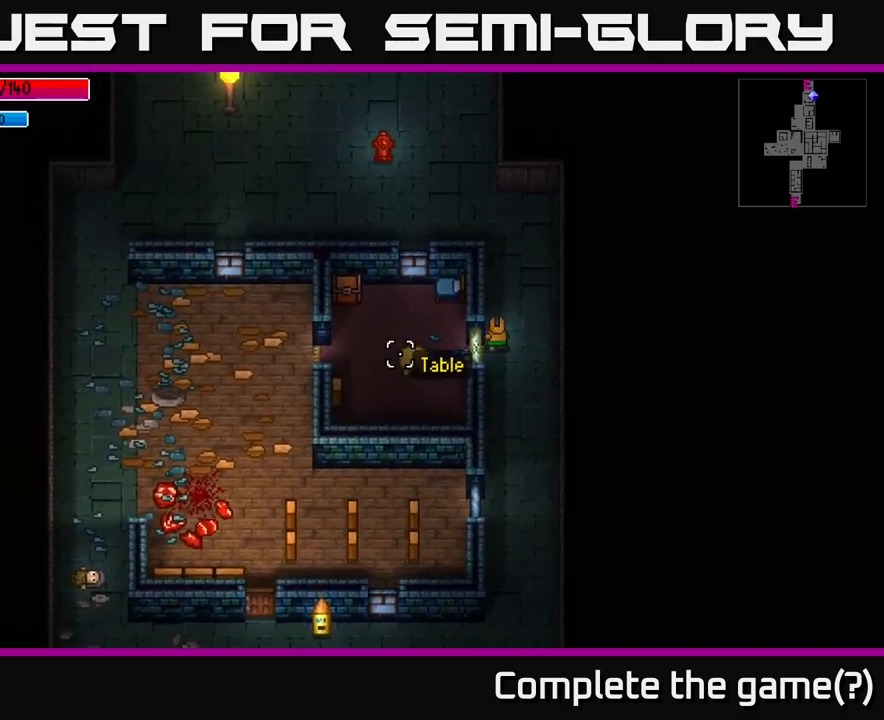
{"buttons": [], "left_stick": "up-left", "right_stick": "down-left", "events": [[217, "right_stick", "center"], [350, "left_stick", "up-left"], [500, "right_stick", "down-left"]]}